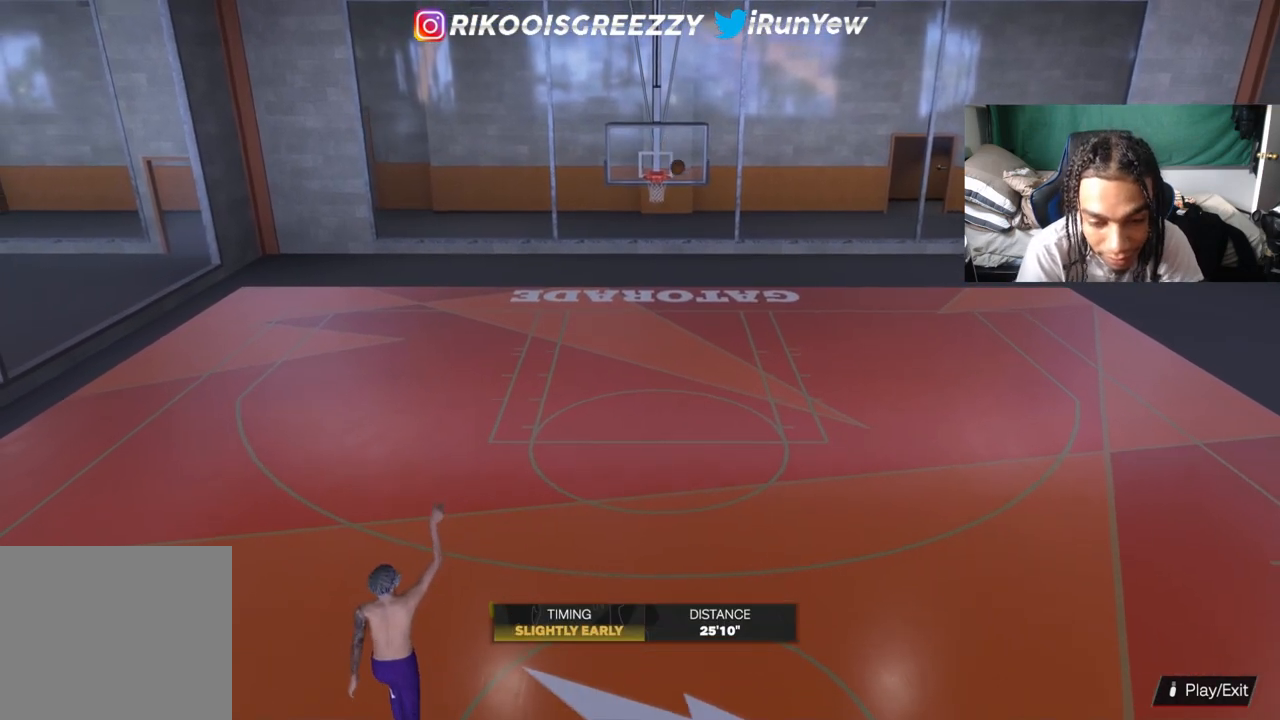
Gameplay with a controller (PlayStation layout); each line is a JSON object with the inputs held at the frame after it. "events" lists button and stick changes between this image and that frame as [ms after this image, input, new state], when the widget could be followed in between.
{"buttons": [], "left_stick": "center", "right_stick": "center", "events": [[284, "left_stick", "center"]]}
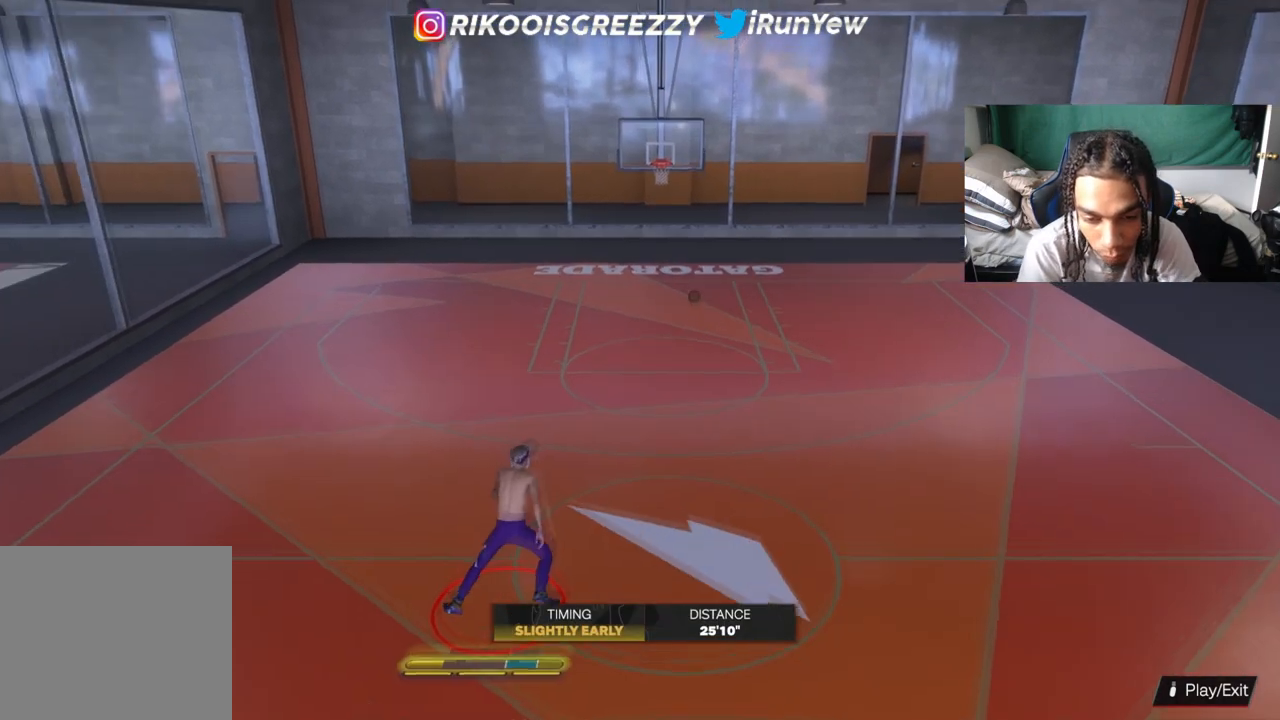
{"buttons": [], "left_stick": "center", "right_stick": "center", "events": []}
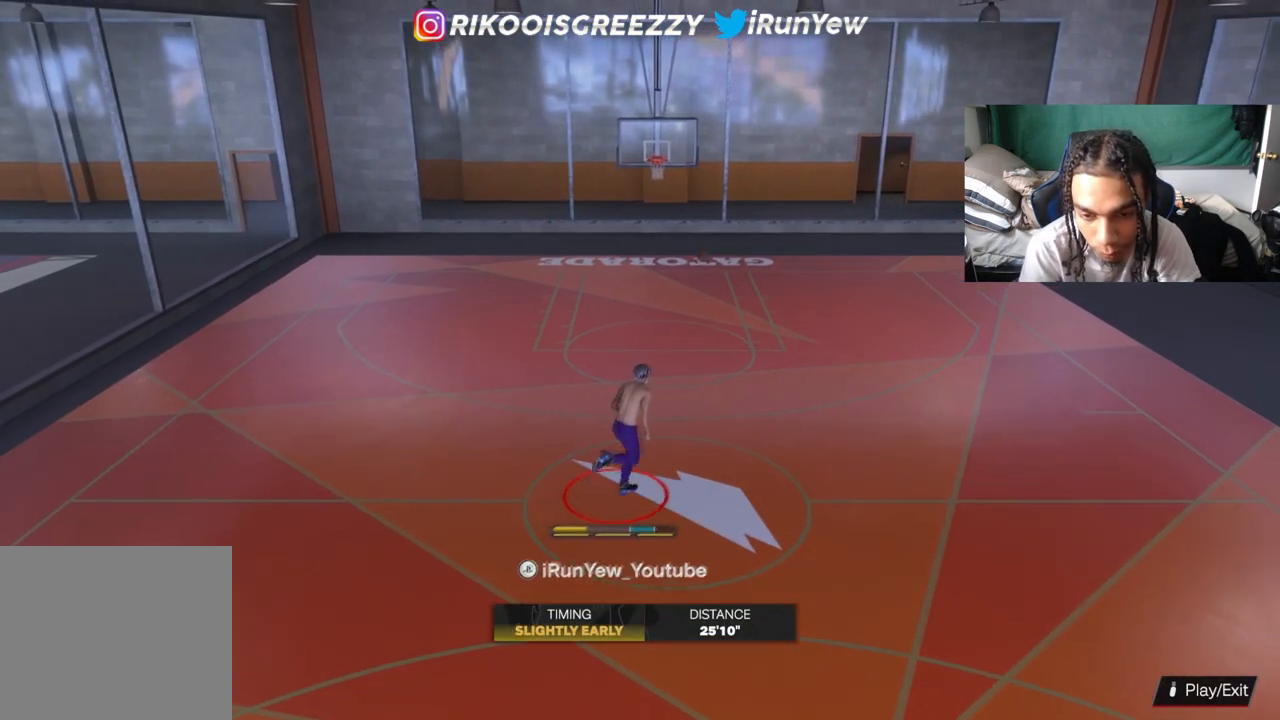
{"buttons": [], "left_stick": "center", "right_stick": "center", "events": []}
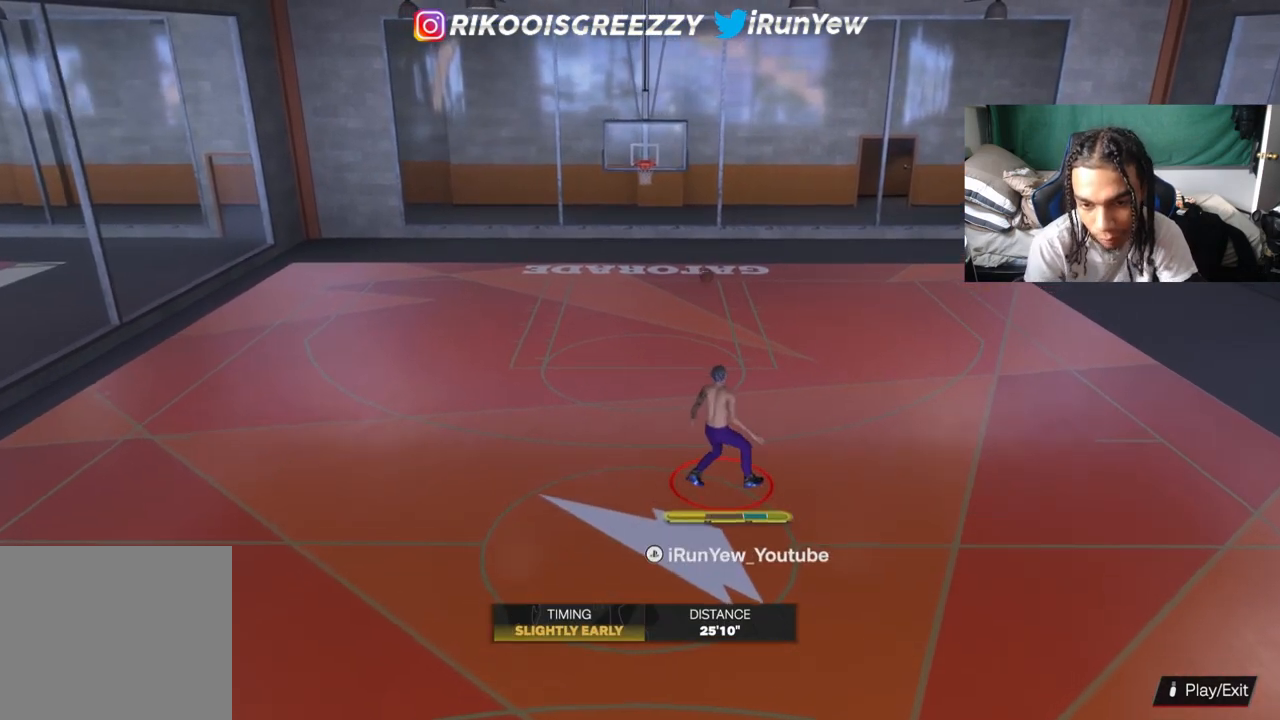
{"buttons": [], "left_stick": "right", "right_stick": "center", "events": [[183, "left_stick", "right"]]}
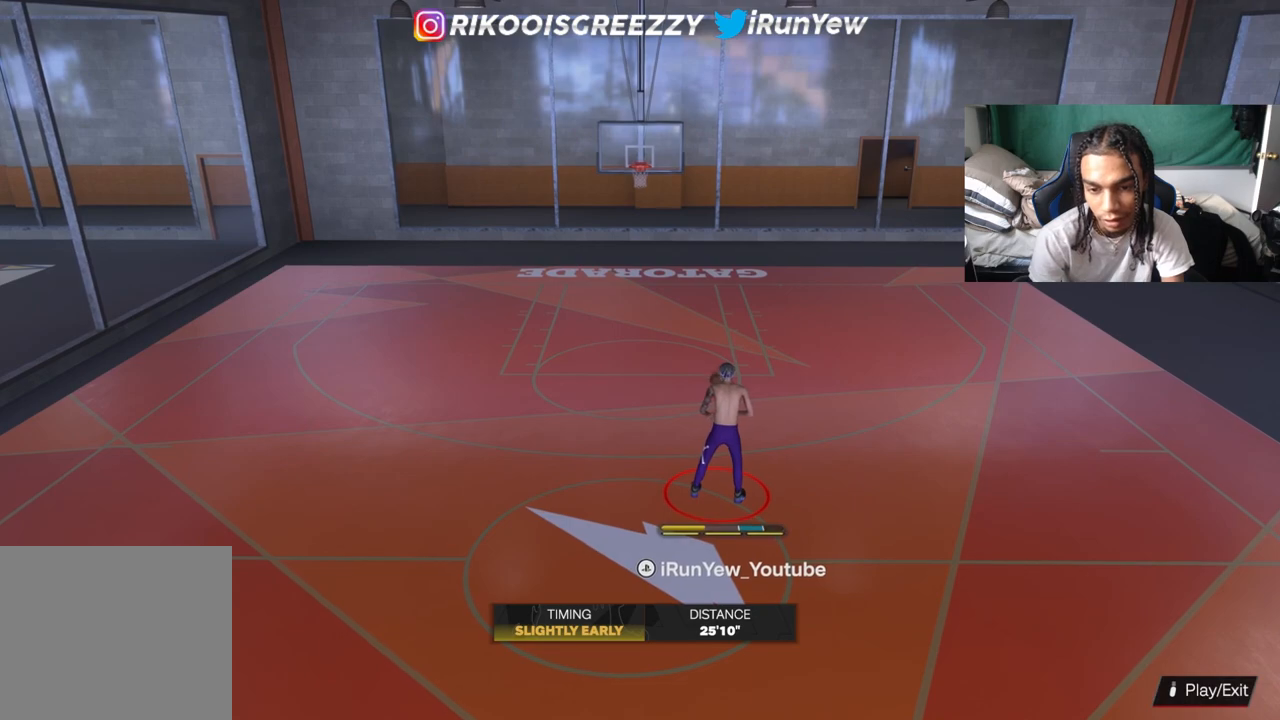
{"buttons": [], "left_stick": "center", "right_stick": "center", "events": [[117, "left_stick", "center"], [217, "left_stick", "down-right"], [350, "left_stick", "center"]]}
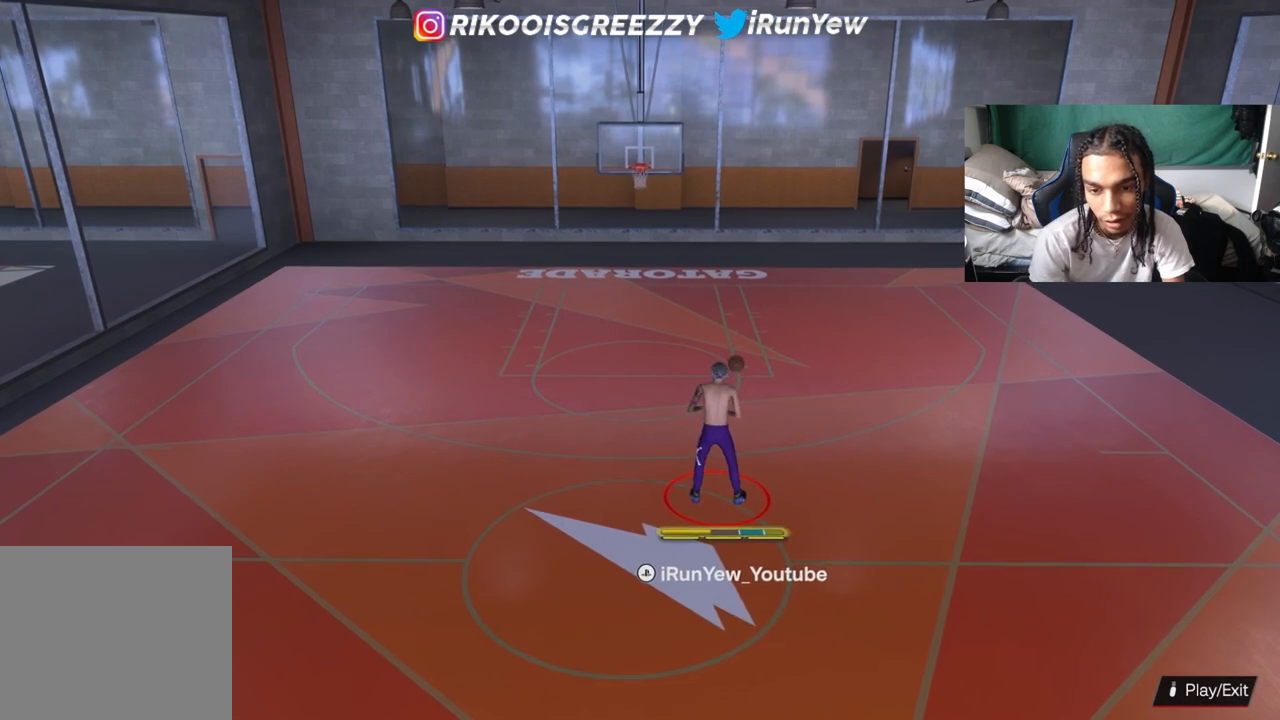
{"buttons": [], "left_stick": "center", "right_stick": "center", "events": []}
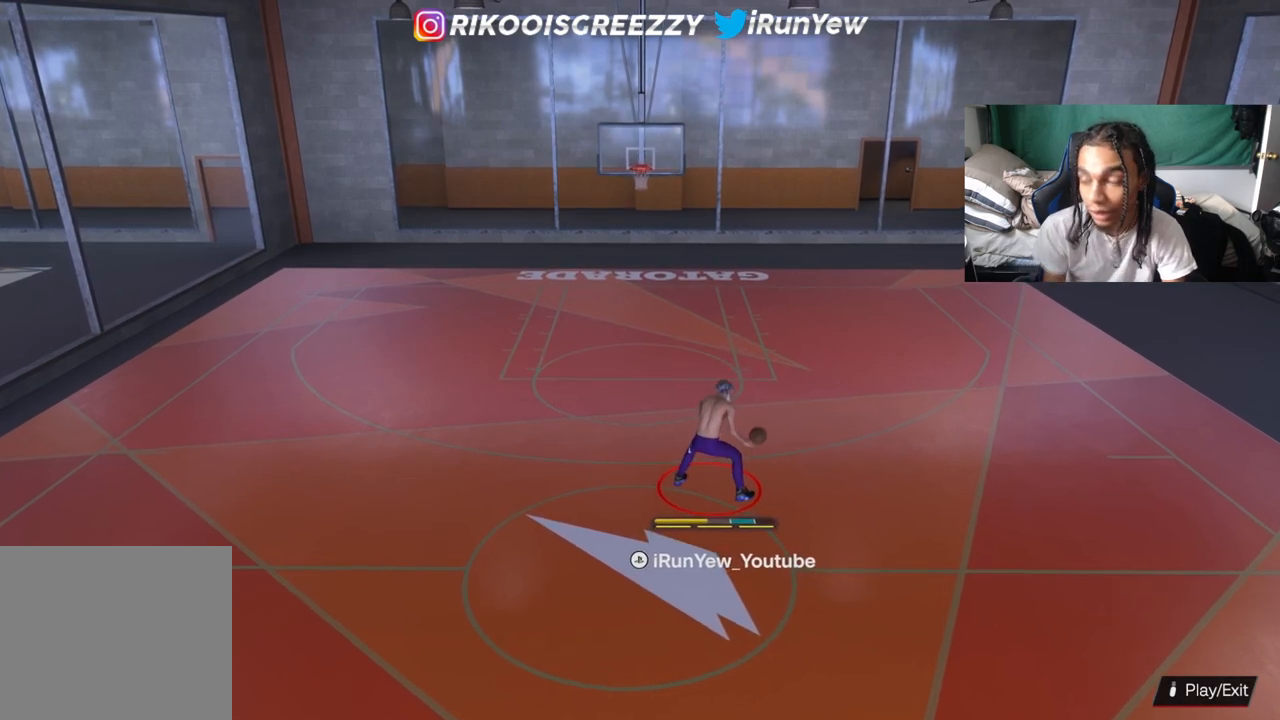
{"buttons": [], "left_stick": "center", "right_stick": "center", "events": []}
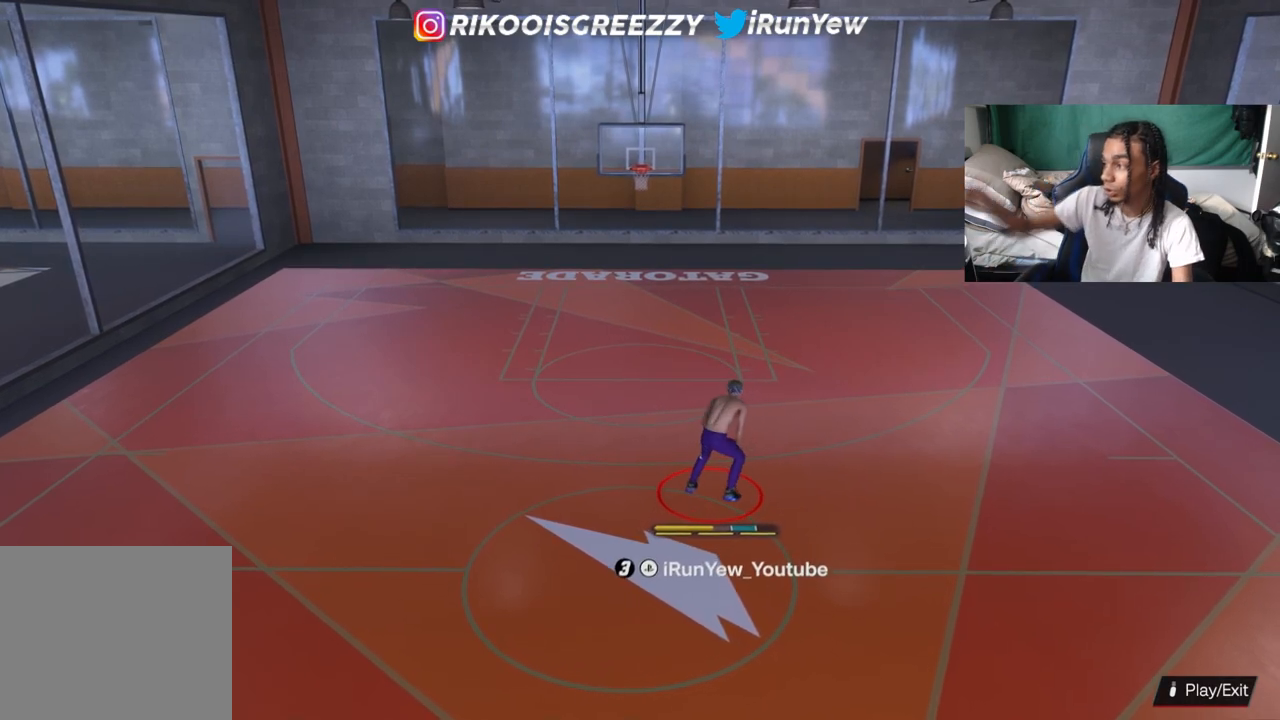
{"buttons": [], "left_stick": "center", "right_stick": "center", "events": []}
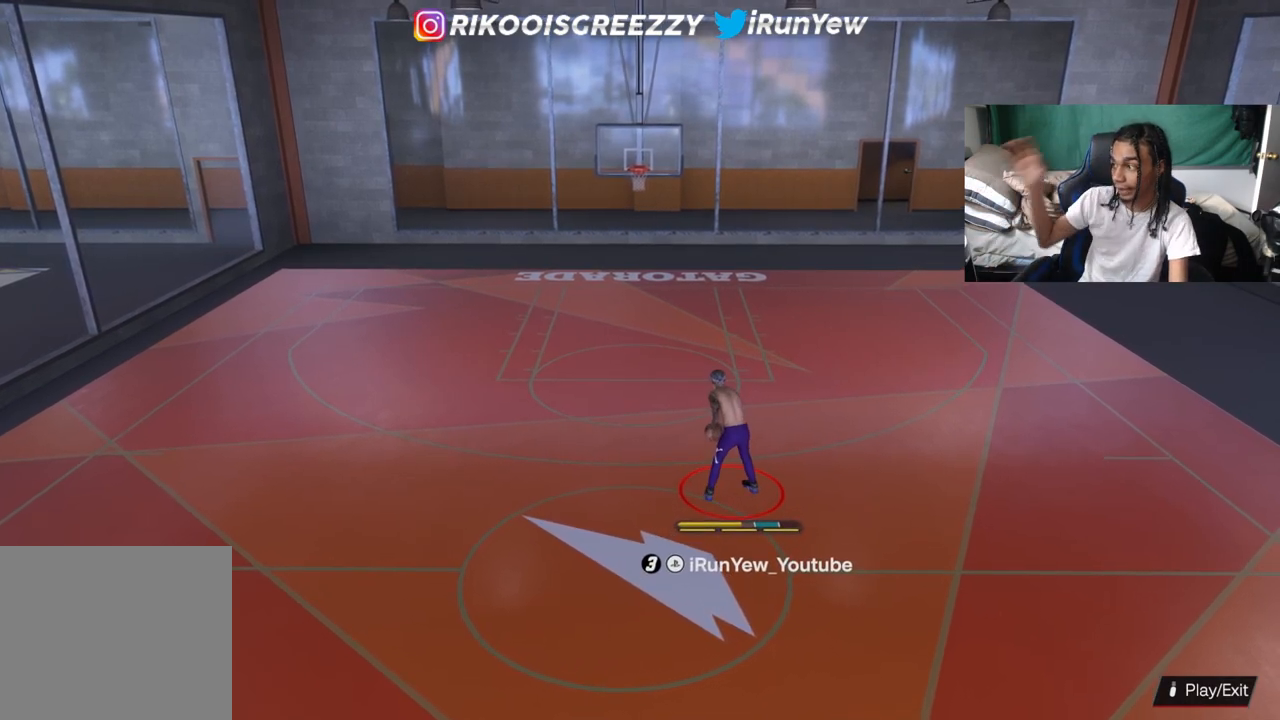
{"buttons": [], "left_stick": "center", "right_stick": "center", "events": []}
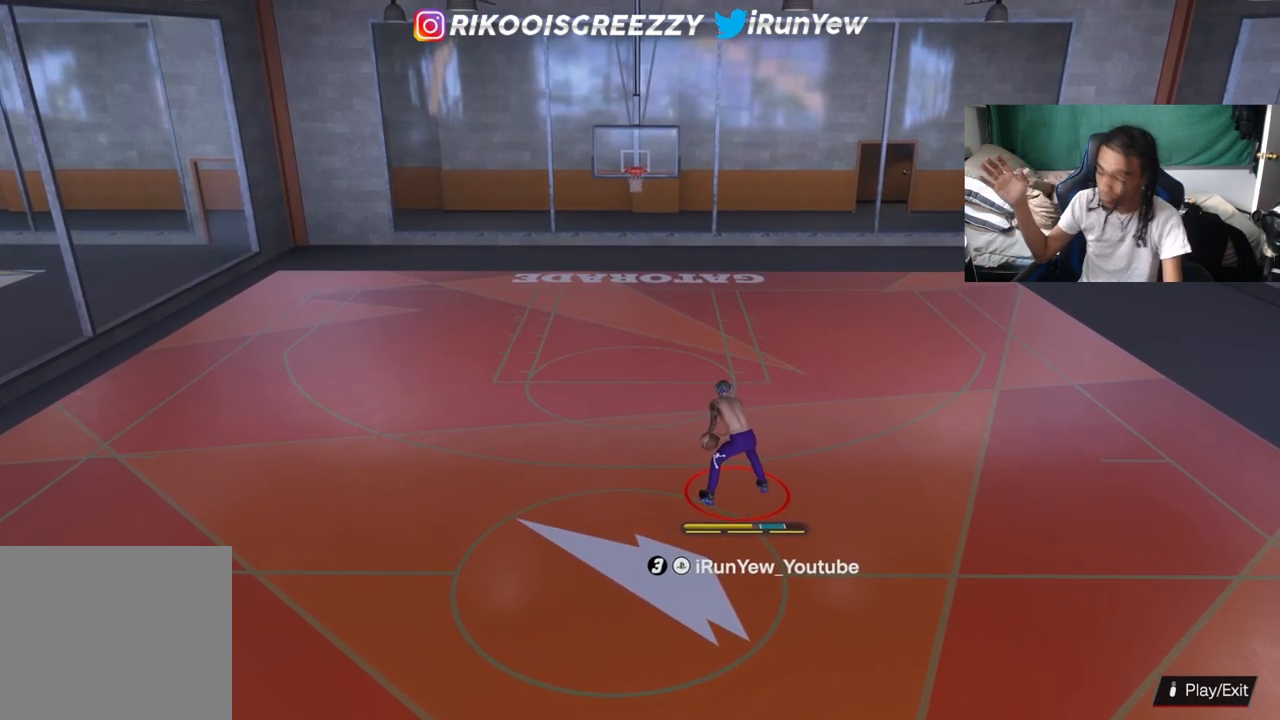
{"buttons": [], "left_stick": "center", "right_stick": "center", "events": []}
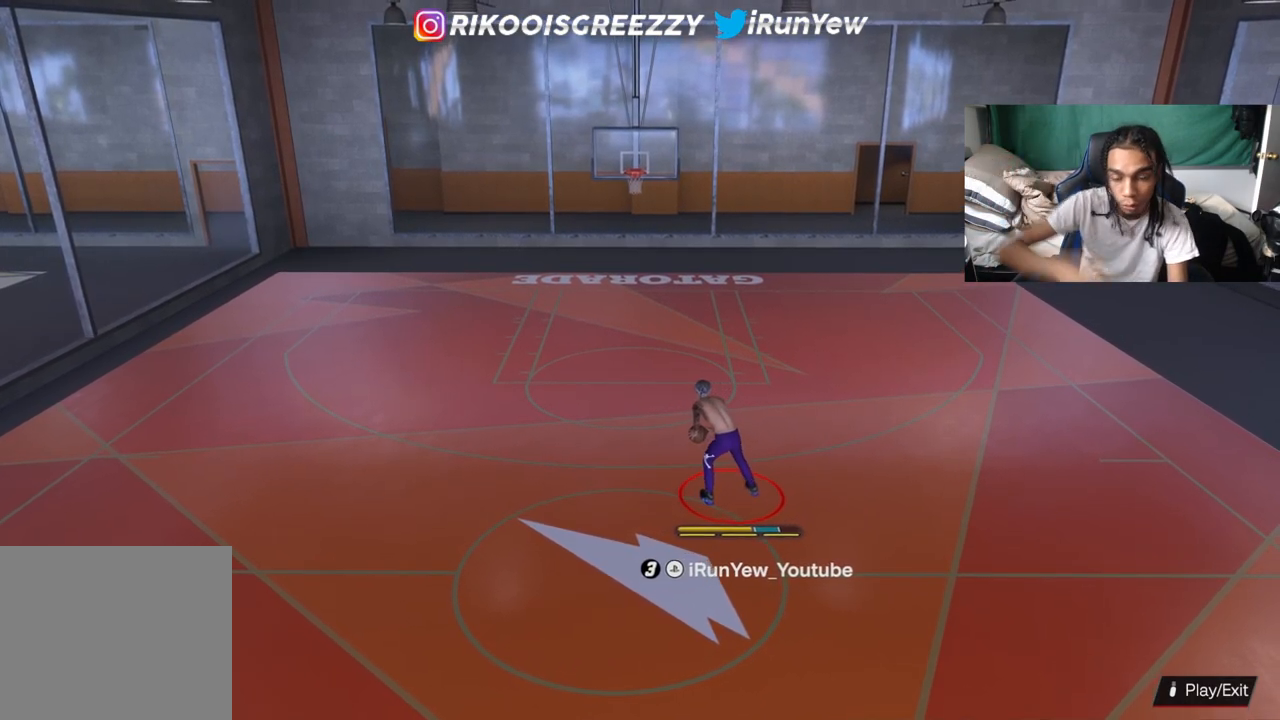
{"buttons": [], "left_stick": "left", "right_stick": "center", "events": [[384, "left_stick", "left"]]}
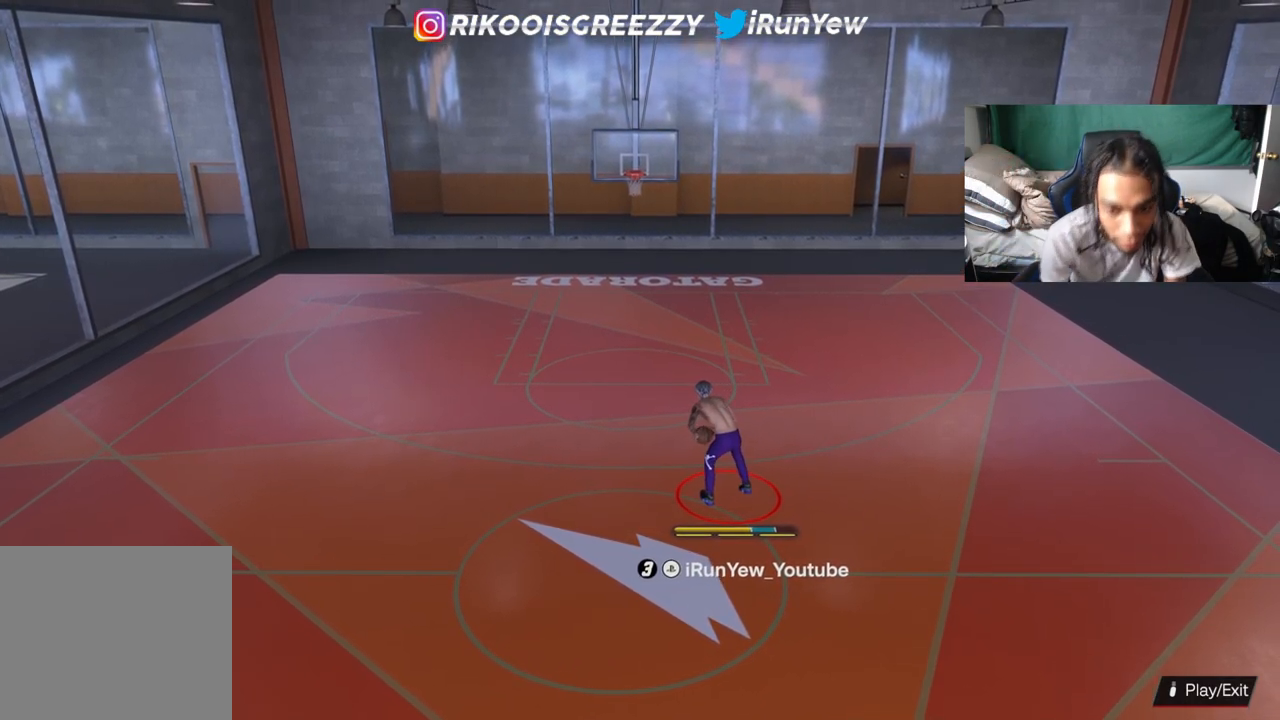
{"buttons": [], "left_stick": "center", "right_stick": "center", "events": [[450, "left_stick", "center"]]}
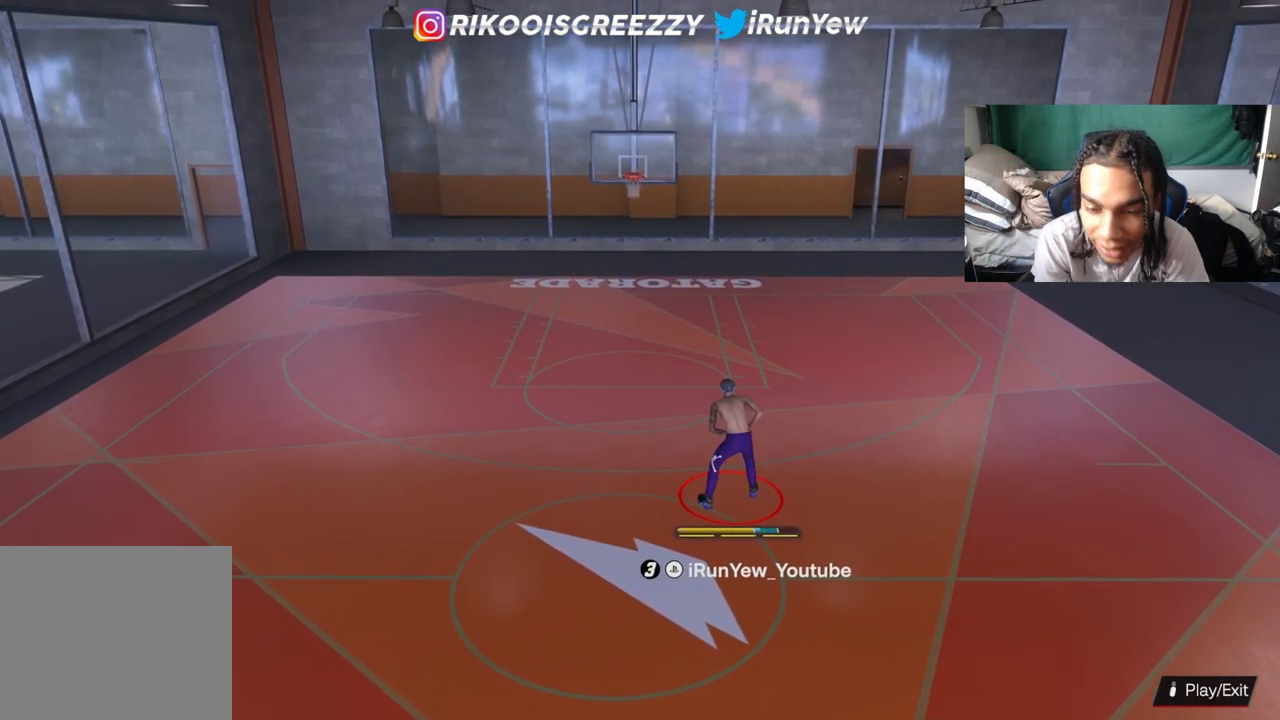
{"buttons": [], "left_stick": "center", "right_stick": "center", "events": []}
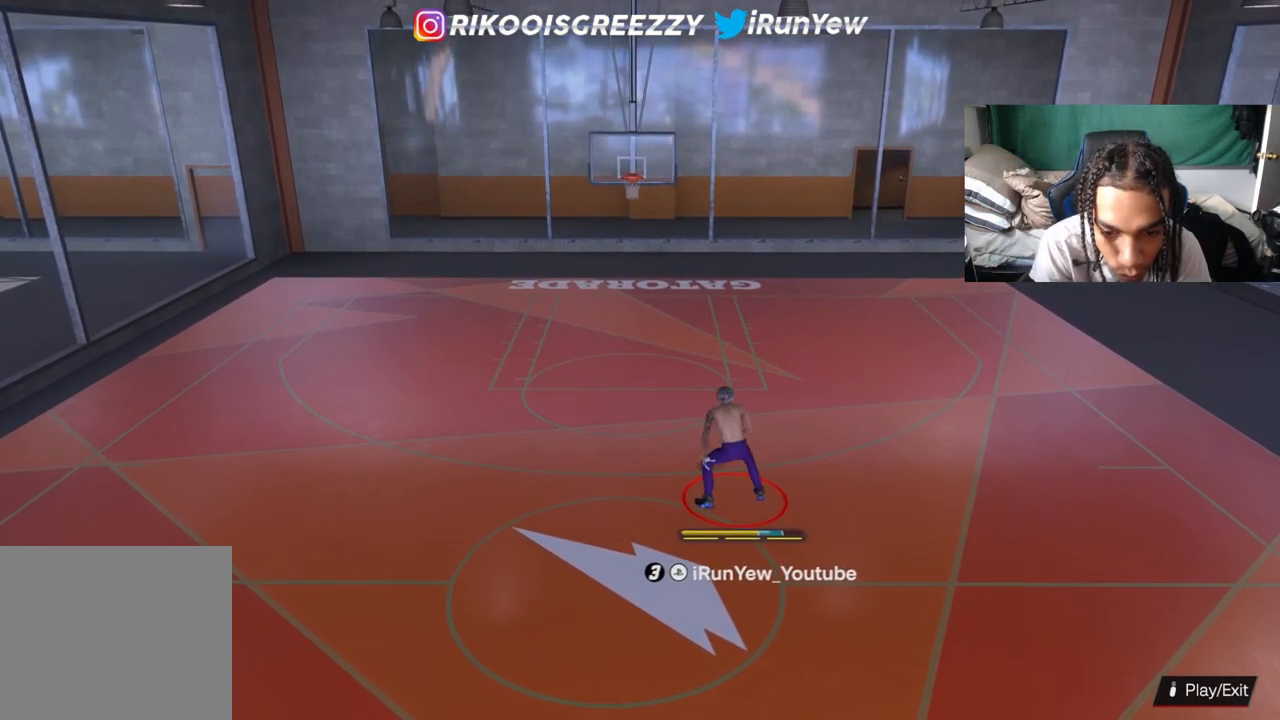
{"buttons": ["R2"], "left_stick": "center", "right_stick": "center", "events": [[166, "R2", "down"], [166, "right_stick", "right"], [233, "right_stick", "center"]]}
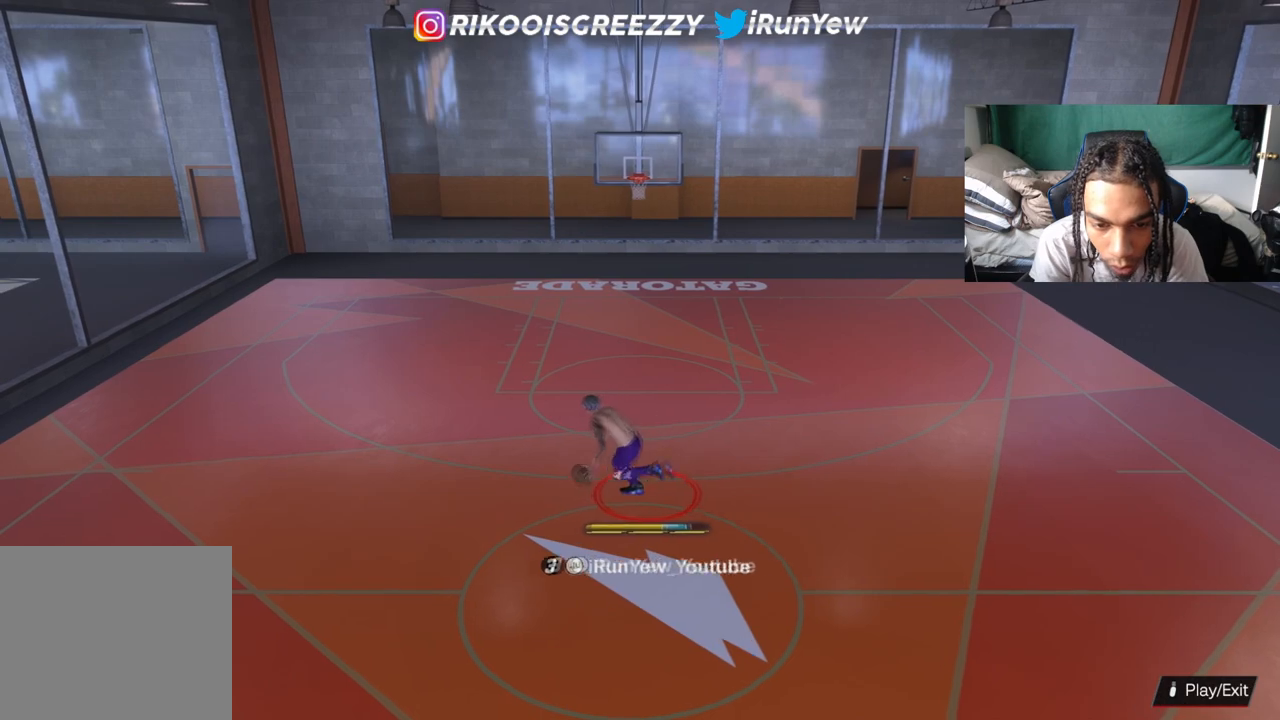
{"buttons": ["R2"], "left_stick": "up-right", "right_stick": "center", "events": [[150, "left_stick", "up-right"]]}
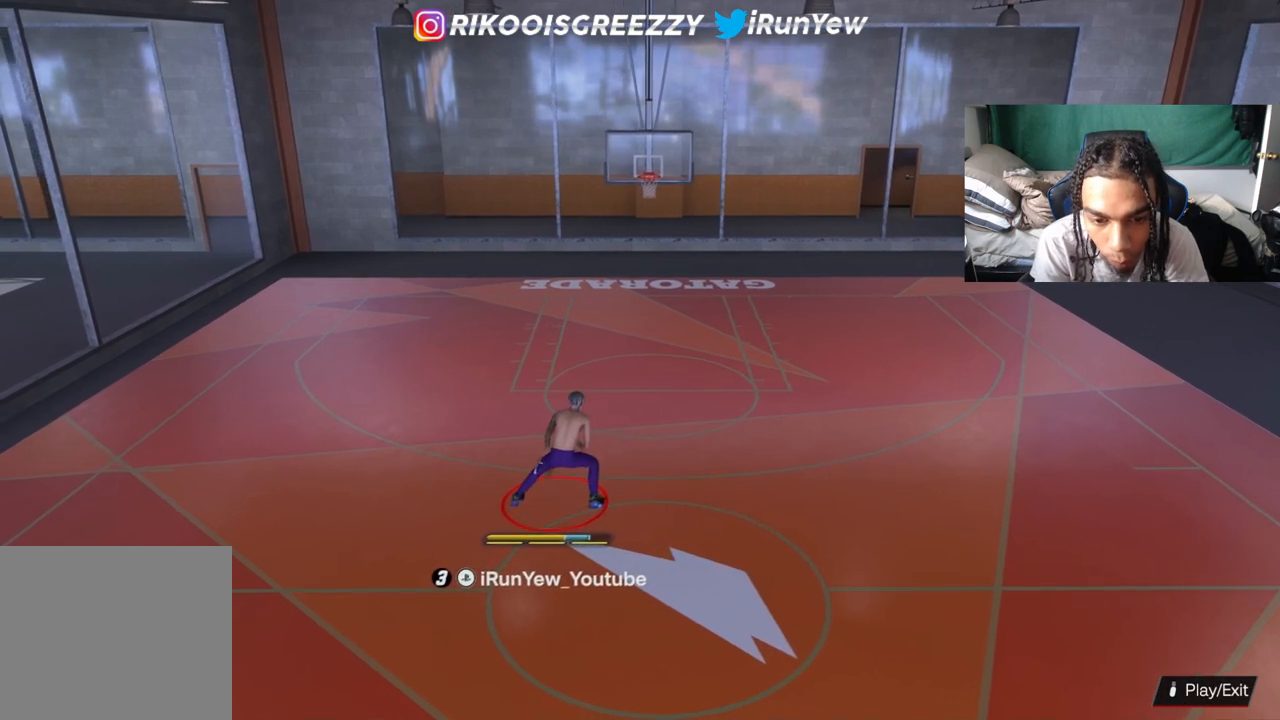
{"buttons": [], "left_stick": "center", "right_stick": "center", "events": [[333, "left_stick", "right"], [433, "left_stick", "center"], [483, "R2", "up"]]}
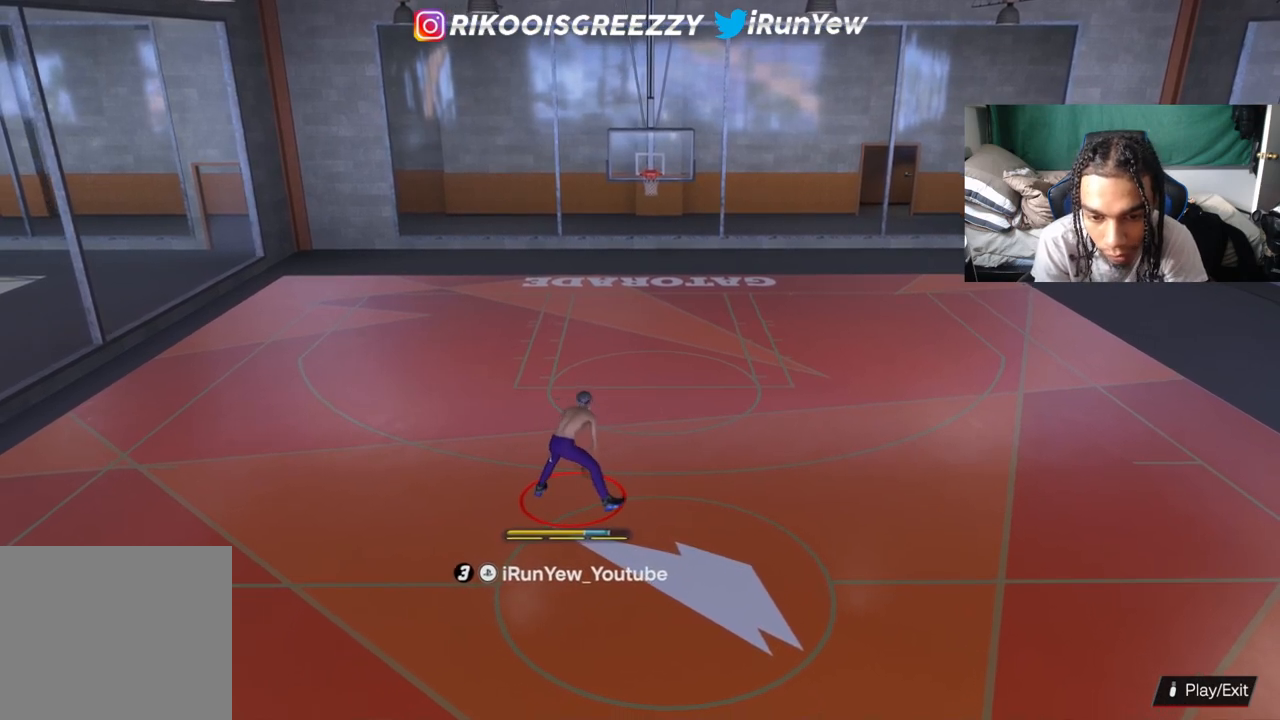
{"buttons": ["R2"], "left_stick": "center", "right_stick": "down-right", "events": [[134, "R2", "down"], [167, "right_stick", "up-left"], [267, "right_stick", "center"], [467, "right_stick", "down-right"]]}
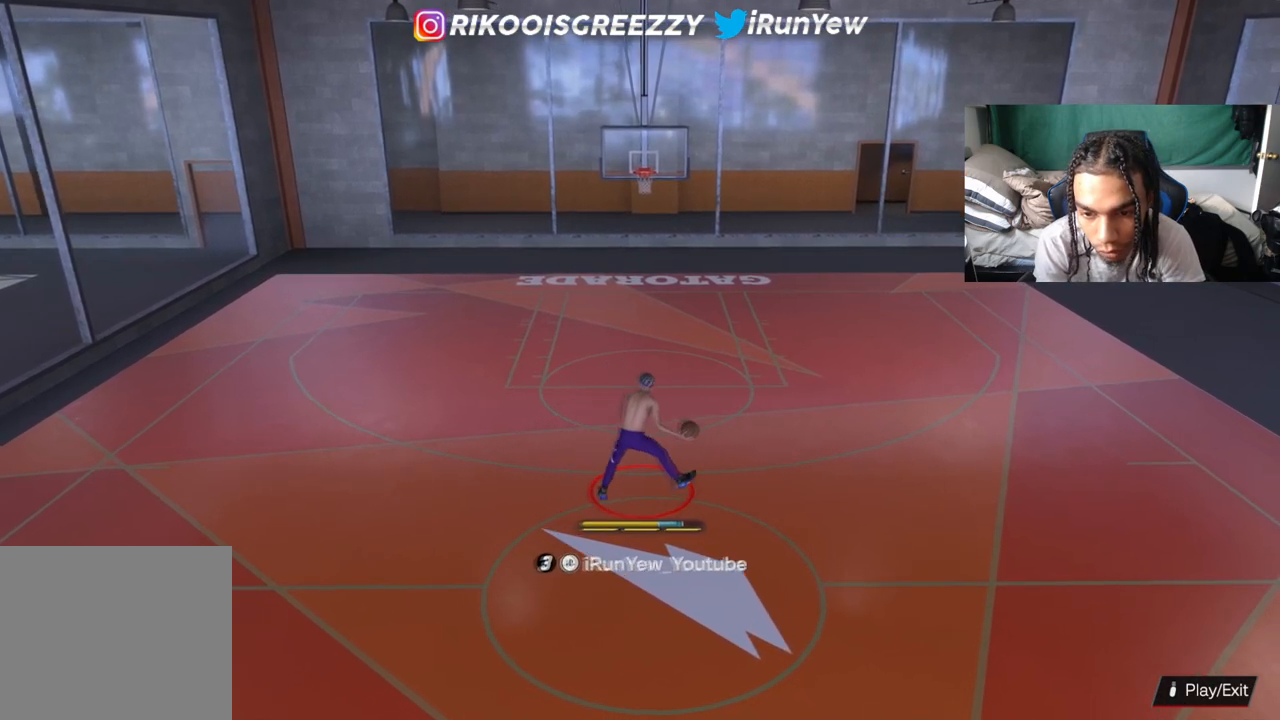
{"buttons": ["R2"], "left_stick": "center", "right_stick": "center", "events": [[100, "right_stick", "center"]]}
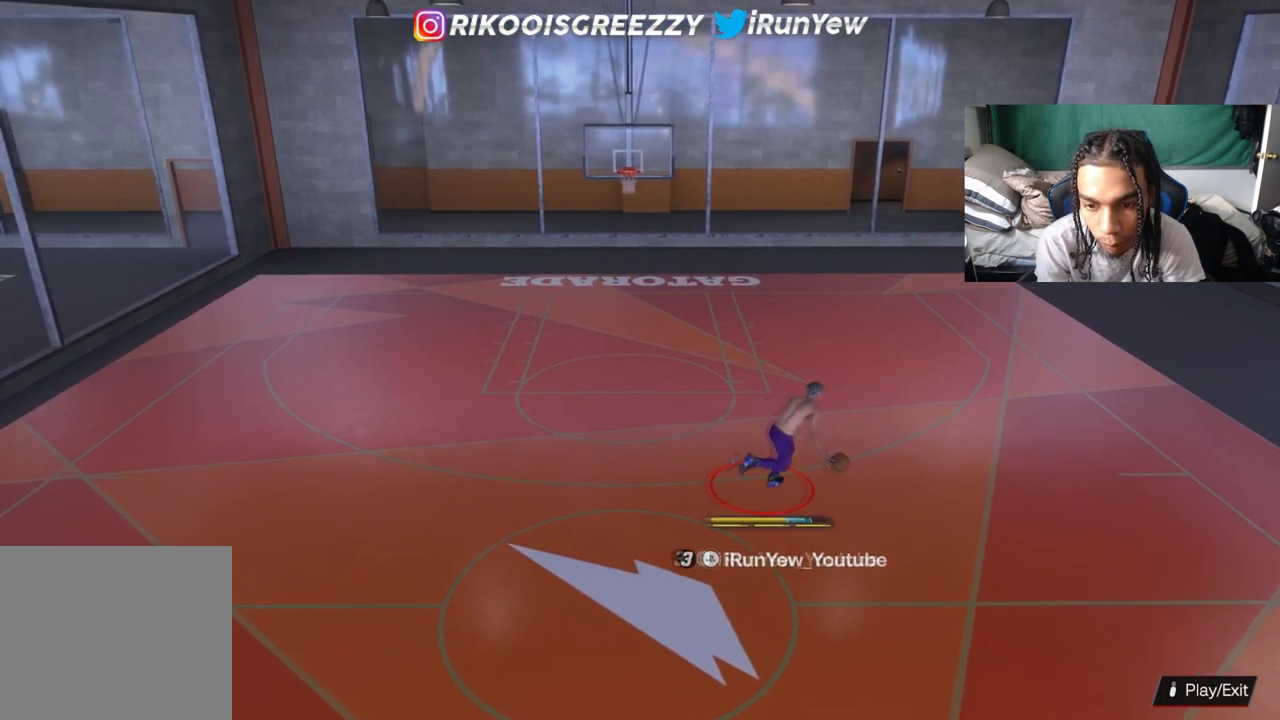
{"buttons": ["R2"], "left_stick": "up-right", "right_stick": "center", "events": [[217, "left_stick", "up-right"]]}
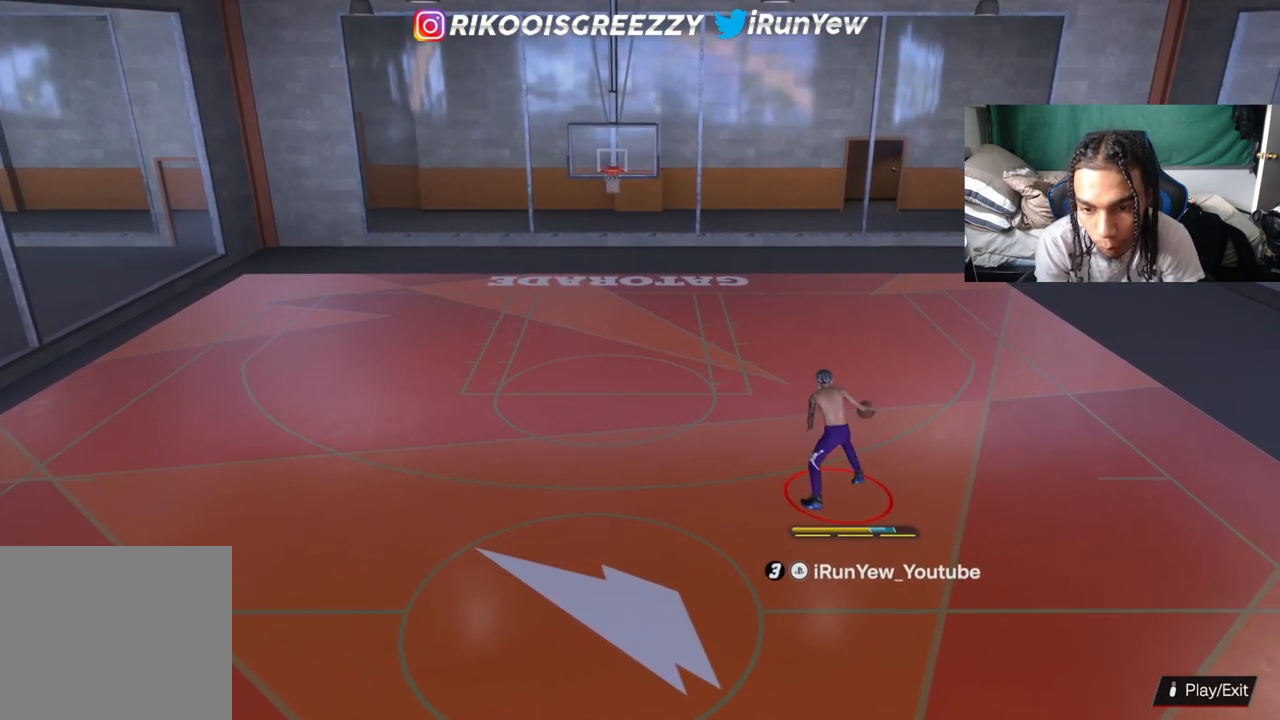
{"buttons": ["R2"], "left_stick": "center", "right_stick": "center", "events": [[483, "left_stick", "center"]]}
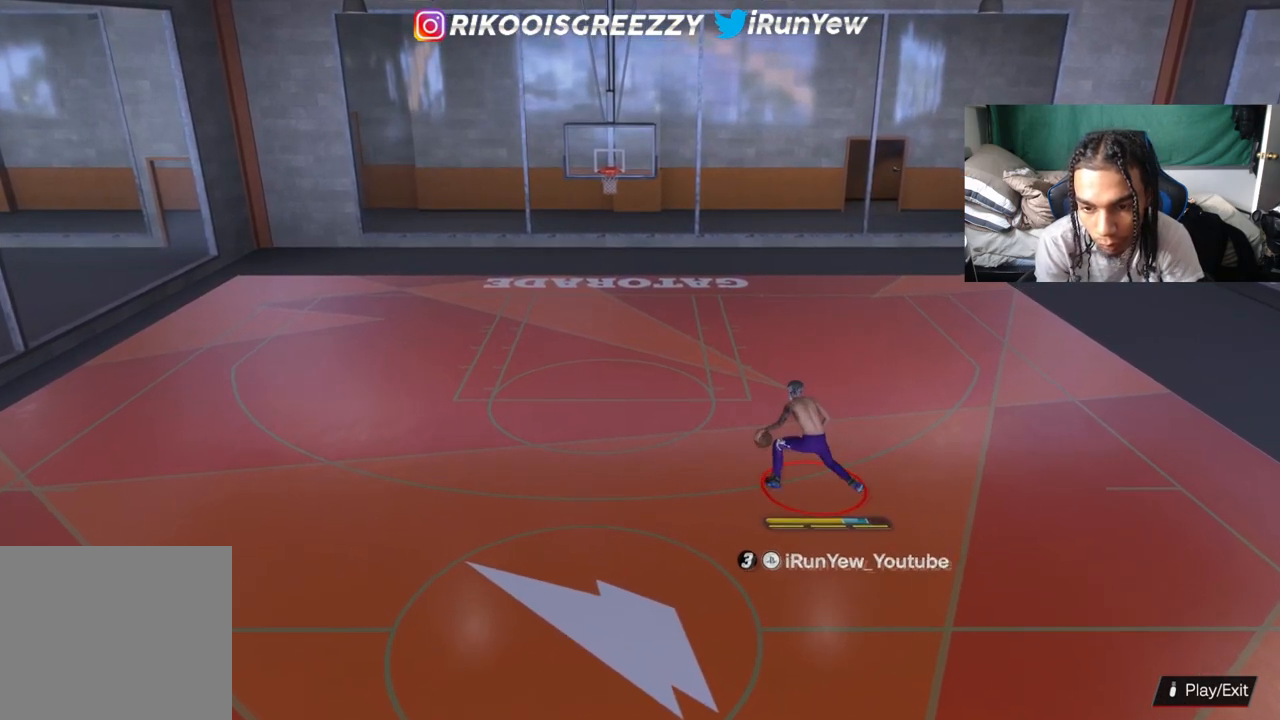
{"buttons": ["R2"], "left_stick": "center", "right_stick": "center", "events": [[150, "right_stick", "left"], [267, "right_stick", "center"]]}
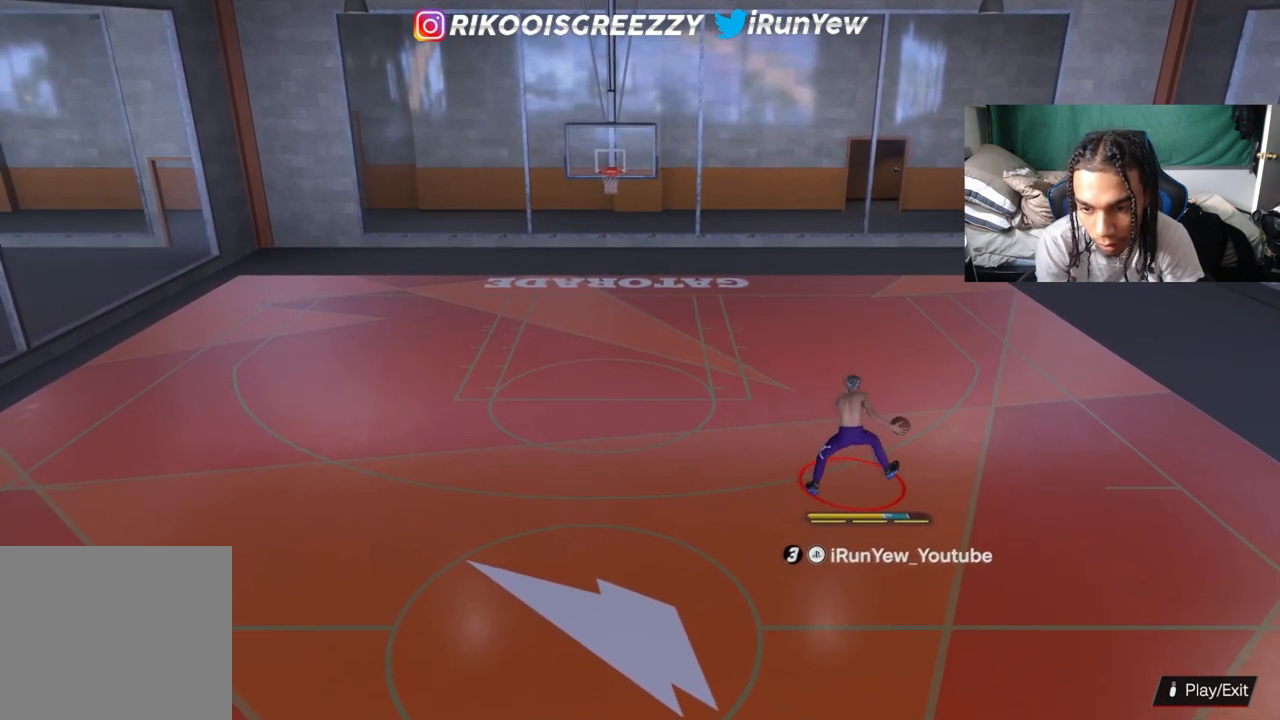
{"buttons": ["R2"], "left_stick": "center", "right_stick": "center", "events": [[83, "right_stick", "down-right"], [216, "right_stick", "center"]]}
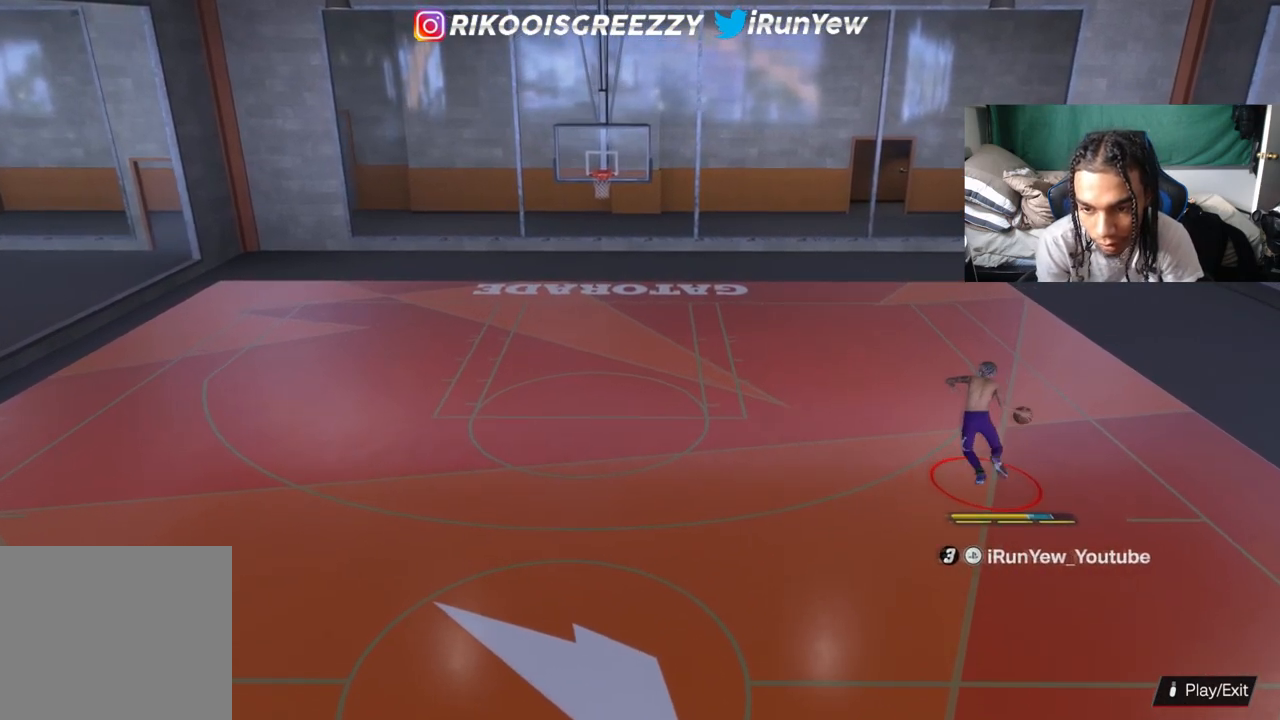
{"buttons": ["R2"], "left_stick": "up", "right_stick": "center", "events": [[17, "left_stick", "up"]]}
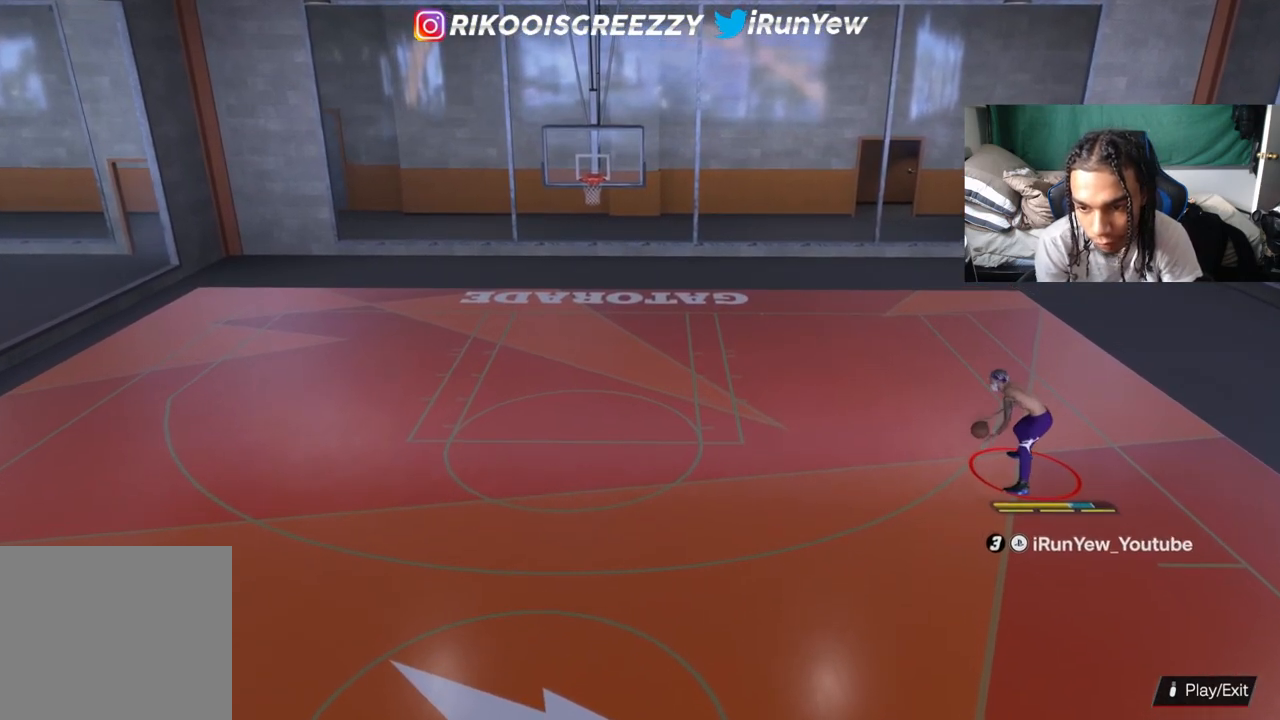
{"buttons": ["R2"], "left_stick": "center", "right_stick": "center", "events": [[233, "right_stick", "down"], [283, "right_stick", "center"], [467, "left_stick", "center"]]}
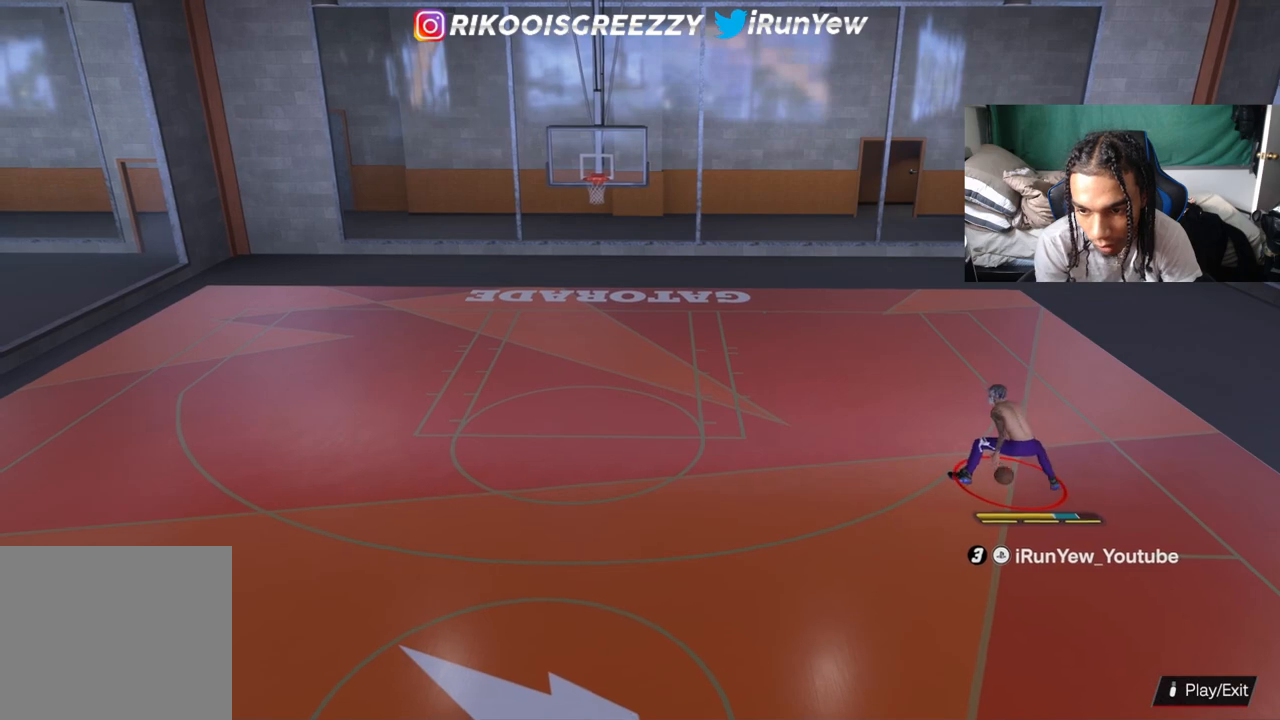
{"buttons": ["R2"], "left_stick": "left", "right_stick": "center", "events": [[417, "left_stick", "left"]]}
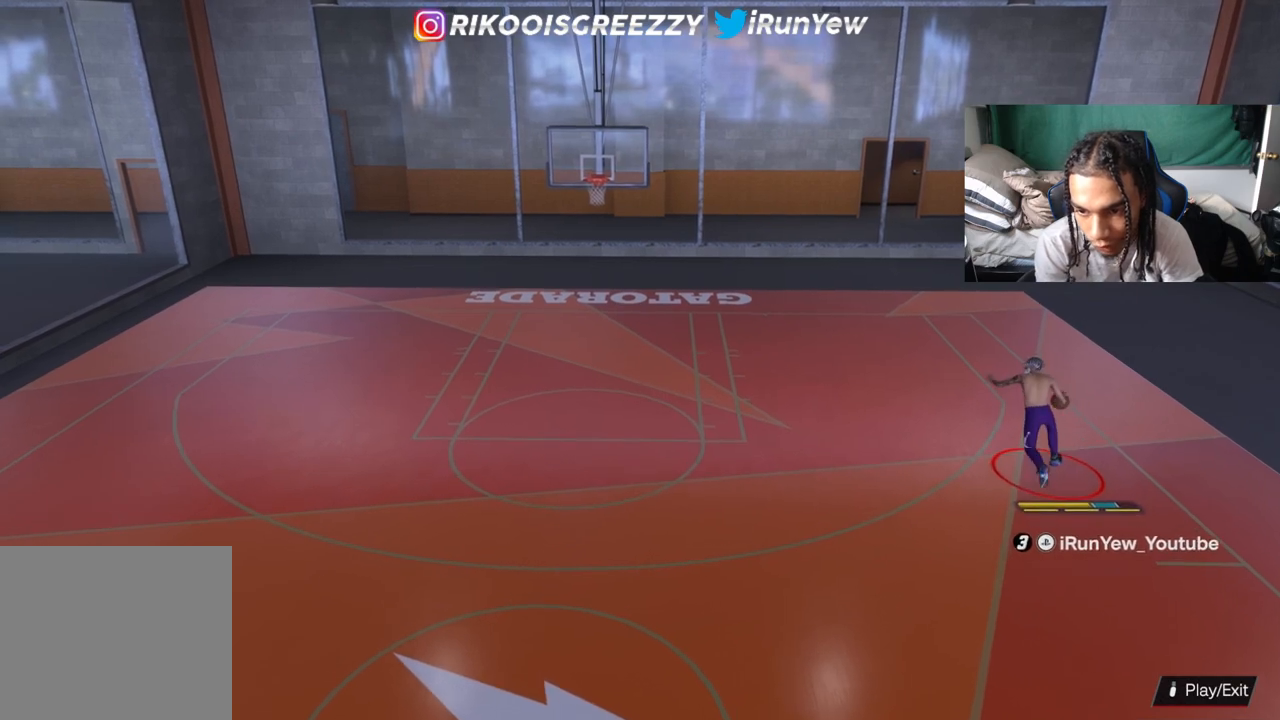
{"buttons": ["R2"], "left_stick": "down-left", "right_stick": "center", "events": [[83, "left_stick", "down-left"]]}